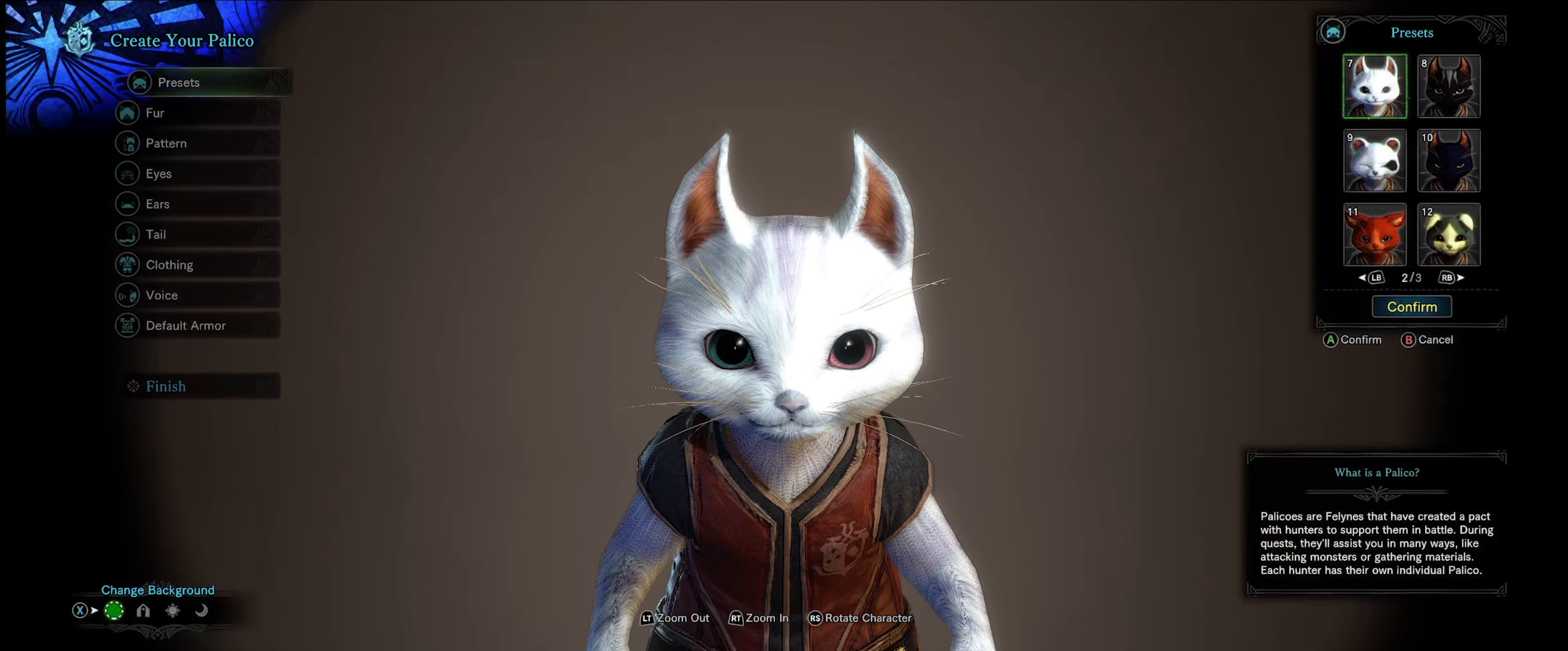
Gameplay with a controller (Xbox layout); each line is a JSON object with the inputs held at the frame after it. "events" lists button and stick changes between this image and that frame as [ms after this image, input, new state], when the widget could be followed in between. Not read: L3 R3.
{"buttons": [], "left_stick": "center", "right_stick": "center", "events": [[133, "DPAD_RIGHT", "down"], [200, "DPAD_RIGHT", "up"]]}
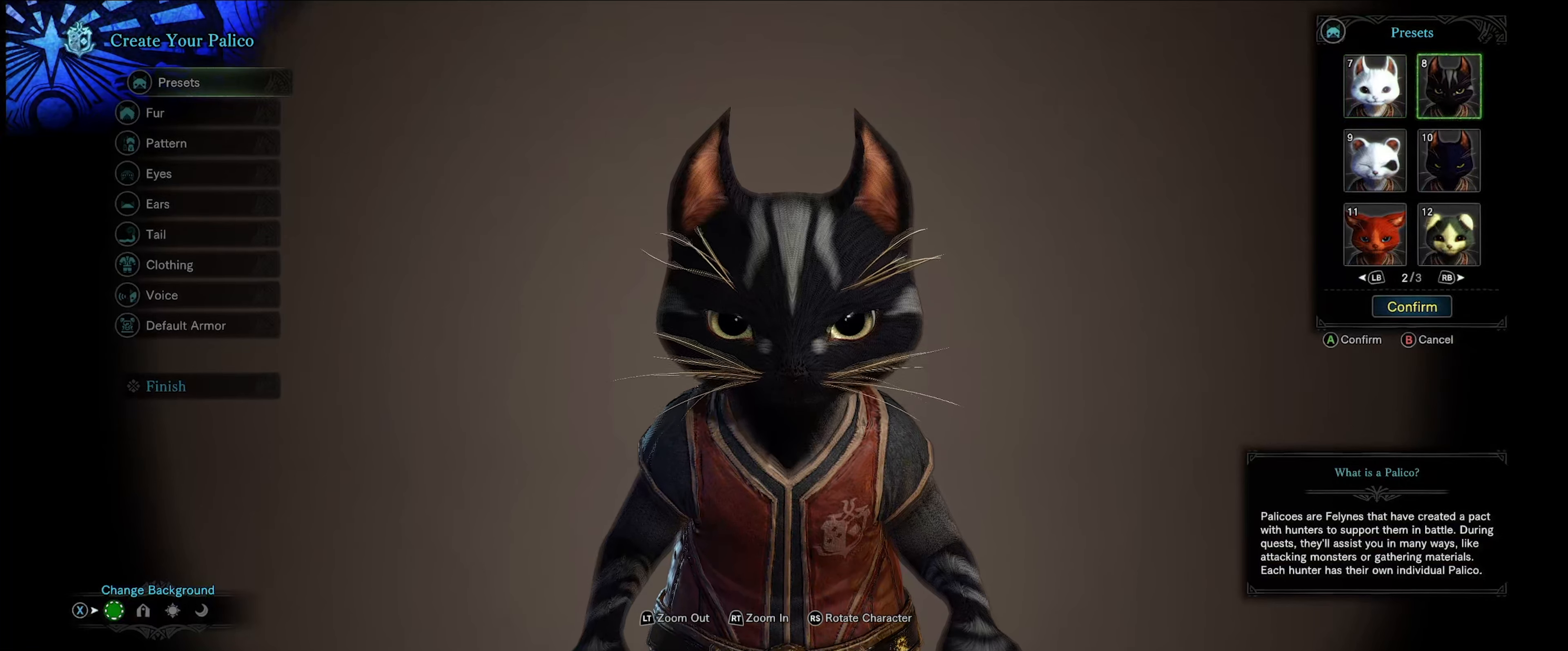
{"buttons": [], "left_stick": "center", "right_stick": "center", "events": []}
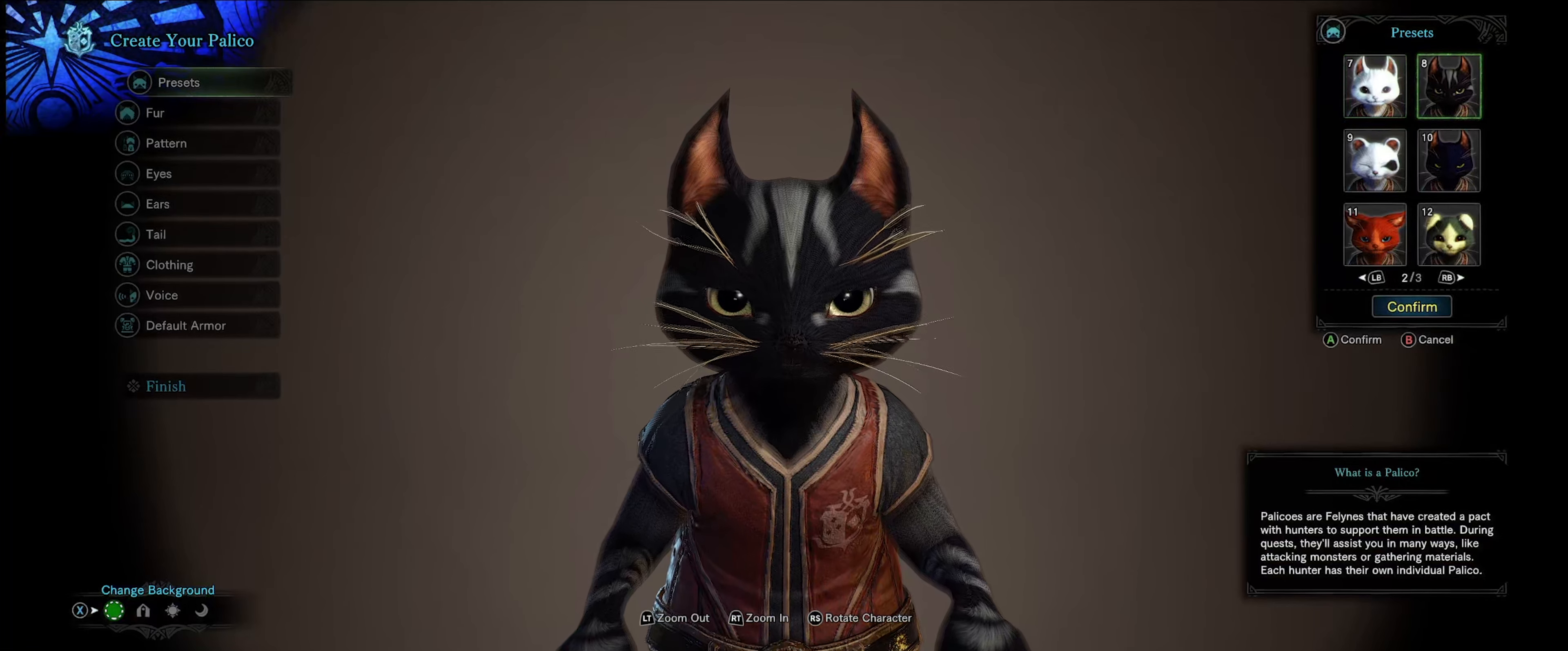
{"buttons": [], "left_stick": "center", "right_stick": "center", "events": []}
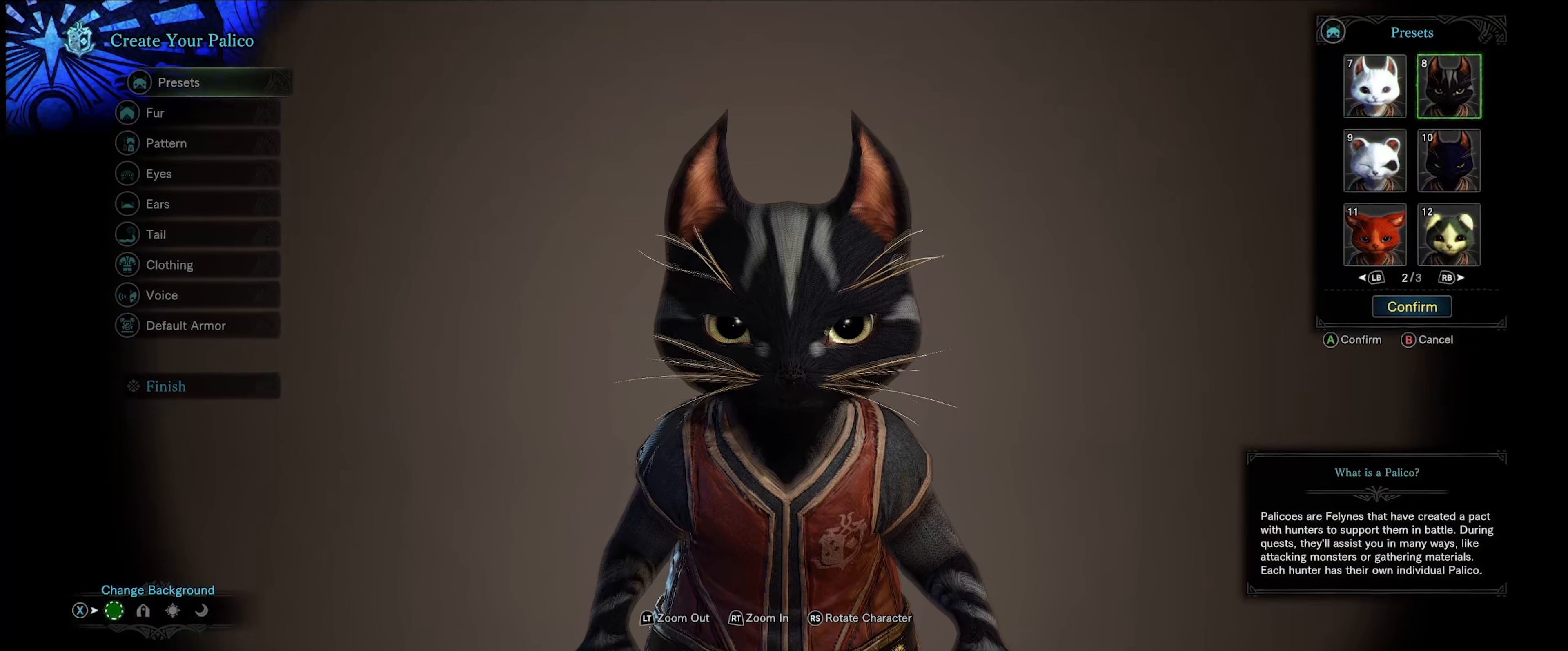
{"buttons": [], "left_stick": "center", "right_stick": "center", "events": [[183, "DPAD_DOWN", "down"], [366, "DPAD_DOWN", "up"]]}
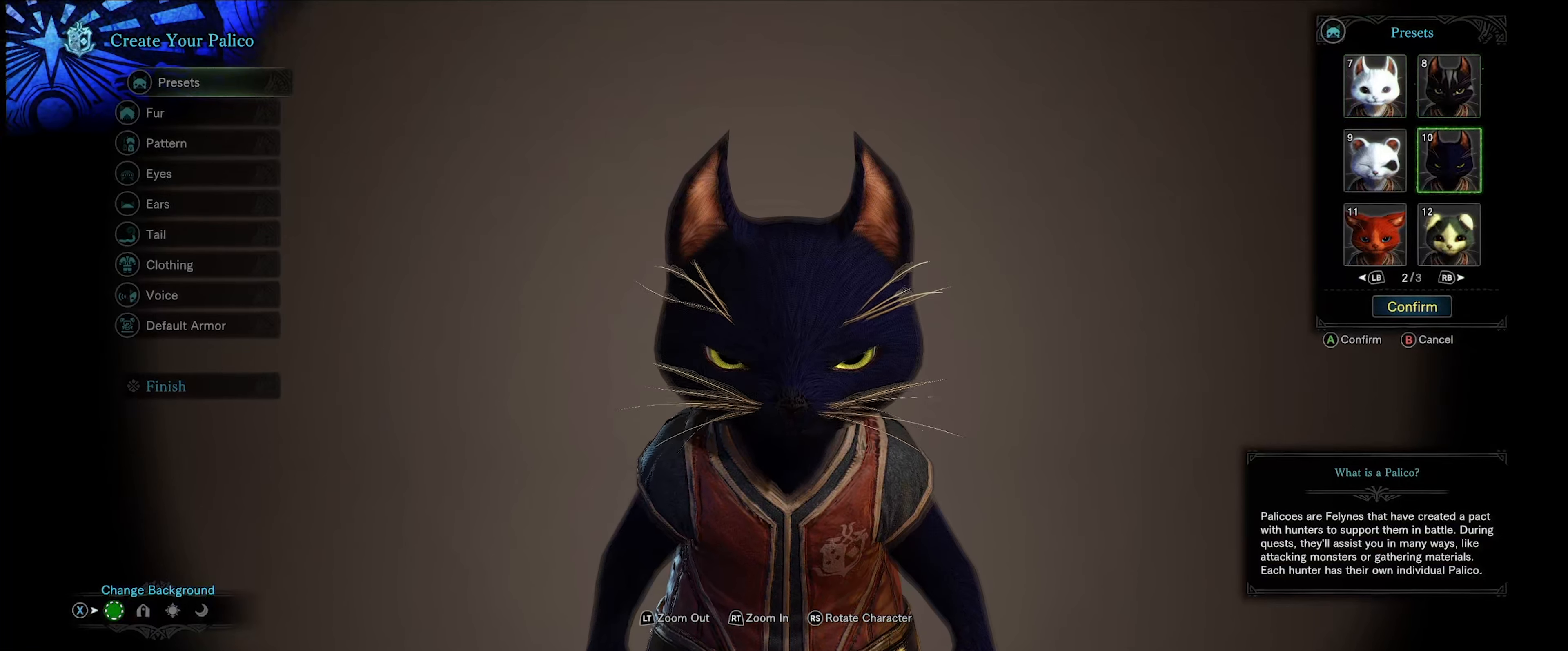
{"buttons": [], "left_stick": "center", "right_stick": "center", "events": []}
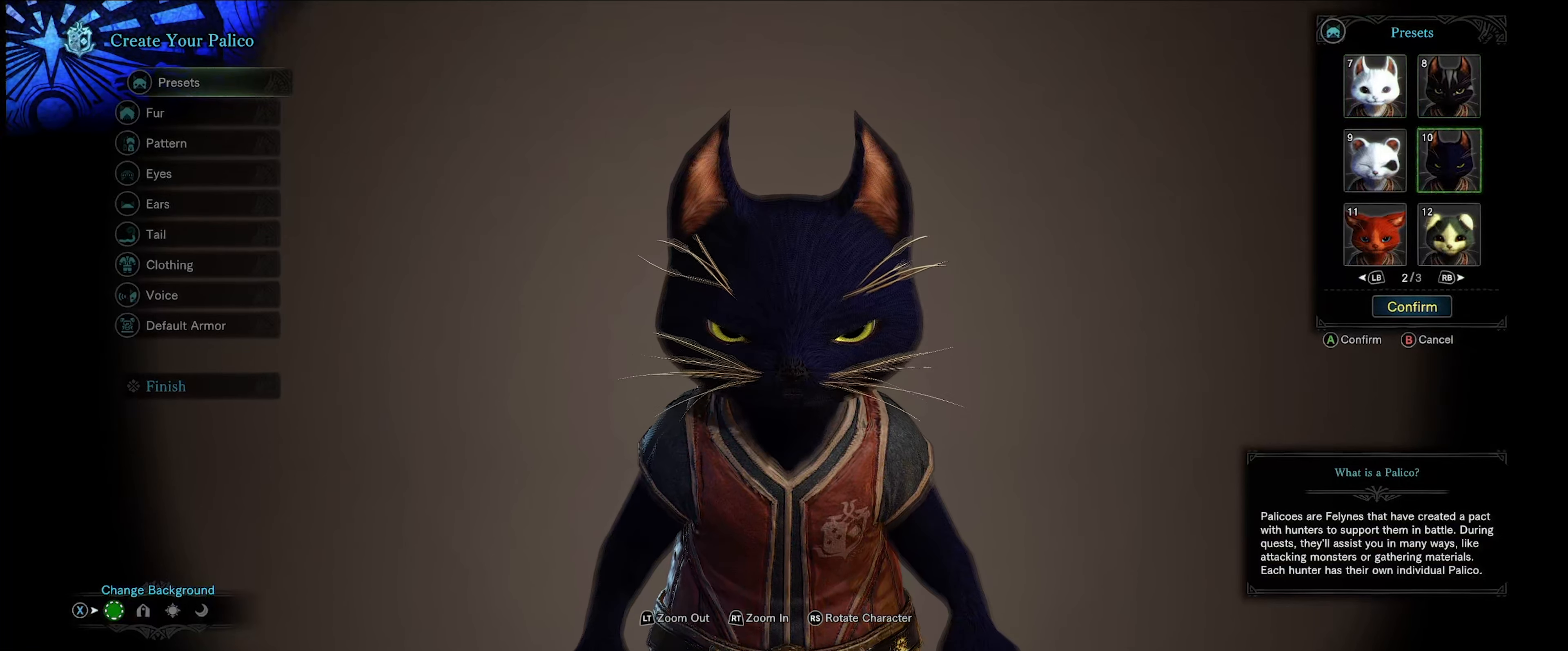
{"buttons": [], "left_stick": "center", "right_stick": "center", "events": []}
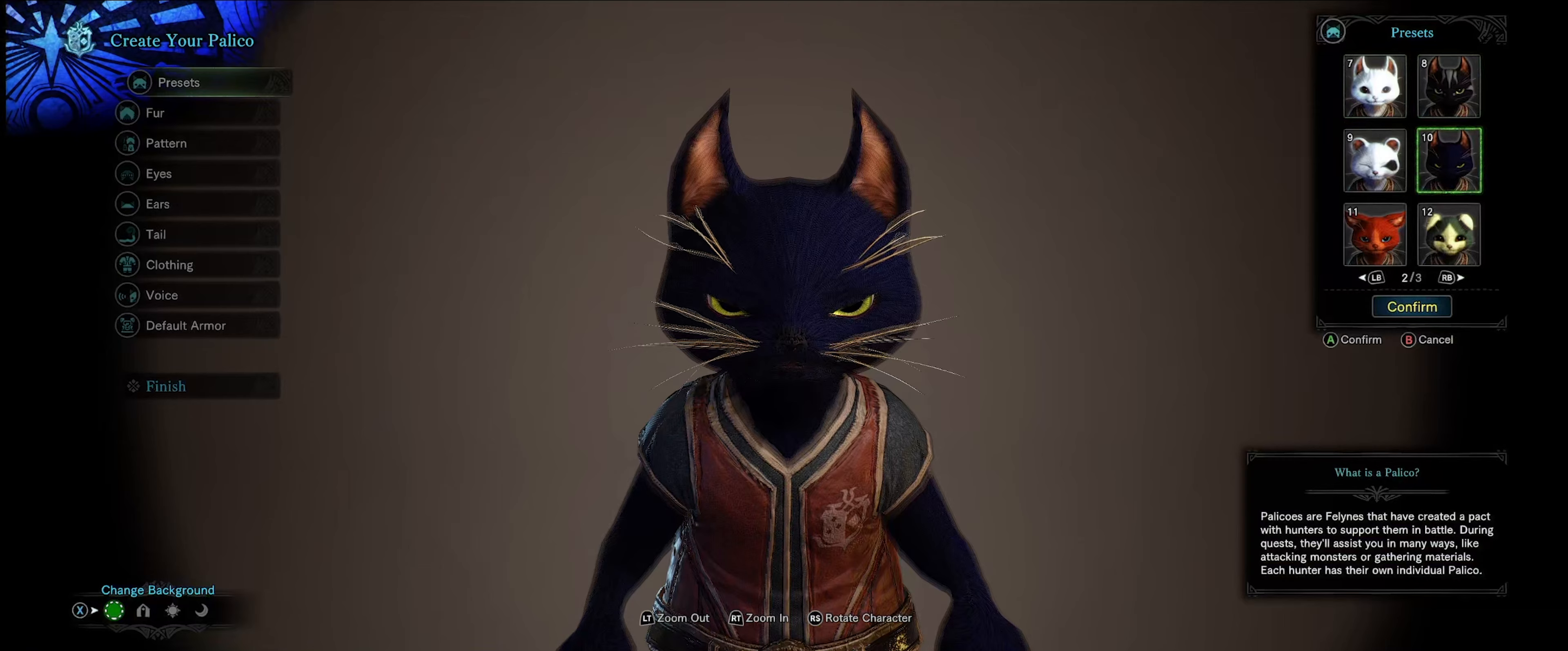
{"buttons": [], "left_stick": "center", "right_stick": "center", "events": [[283, "DPAD_LEFT", "down"], [433, "DPAD_LEFT", "up"]]}
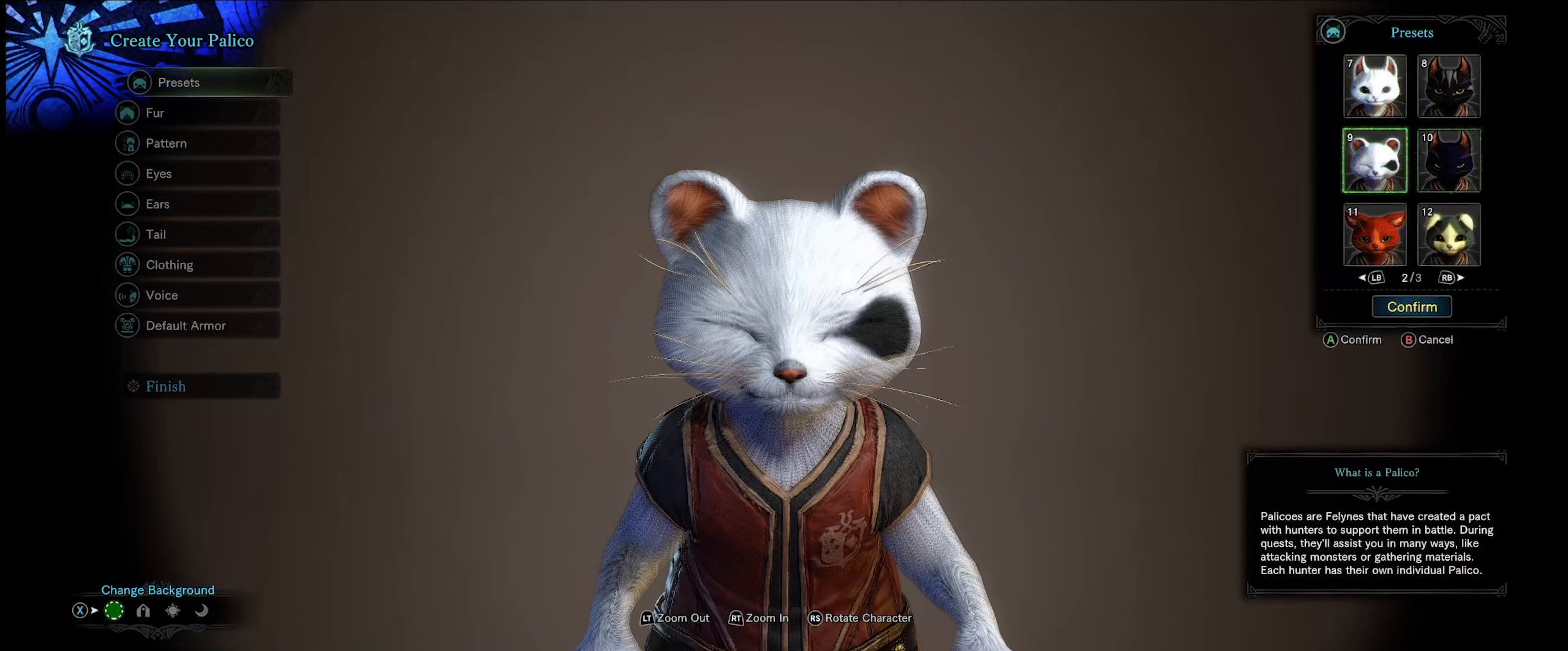
{"buttons": [], "left_stick": "center", "right_stick": "center", "events": []}
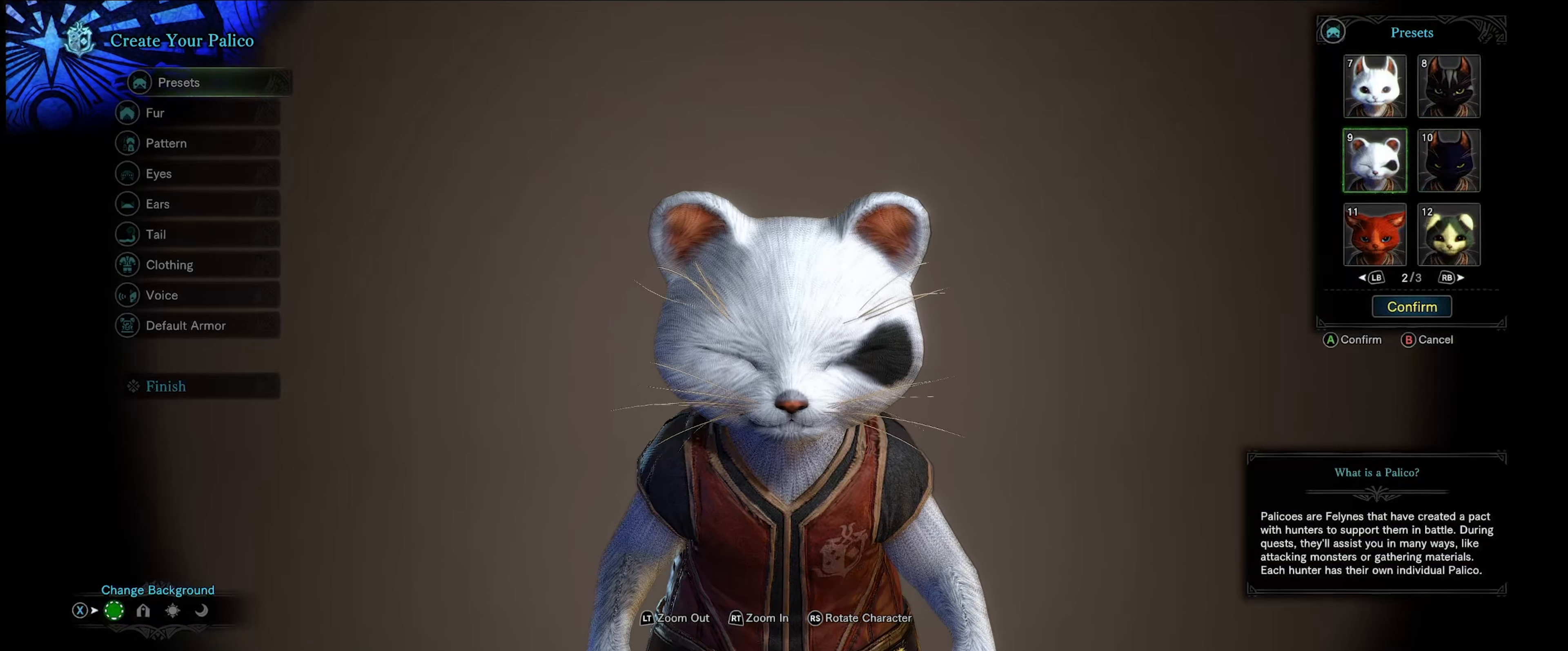
{"buttons": [], "left_stick": "center", "right_stick": "right", "events": [[367, "right_stick", "right"]]}
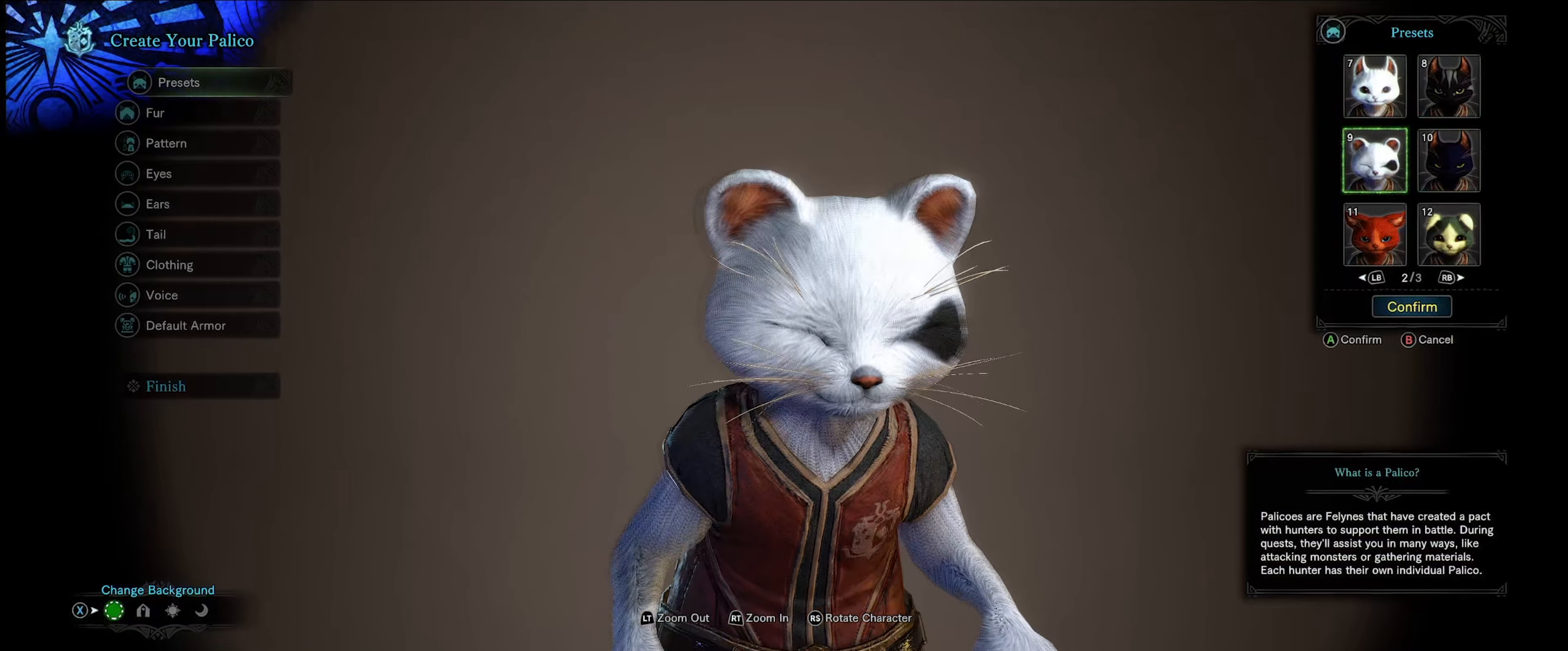
{"buttons": [], "left_stick": "center", "right_stick": "center", "events": [[300, "right_stick", "center"]]}
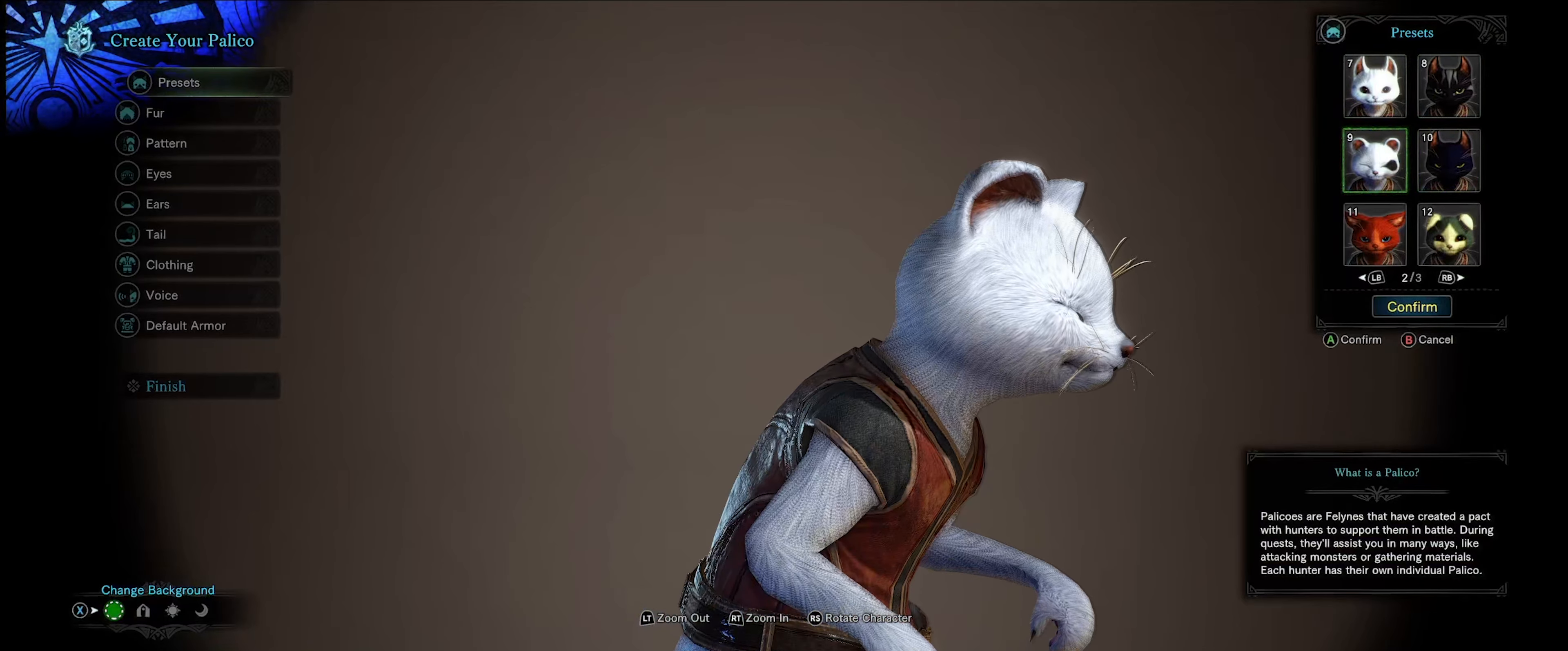
{"buttons": [], "left_stick": "center", "right_stick": "left", "events": [[133, "right_stick", "left"]]}
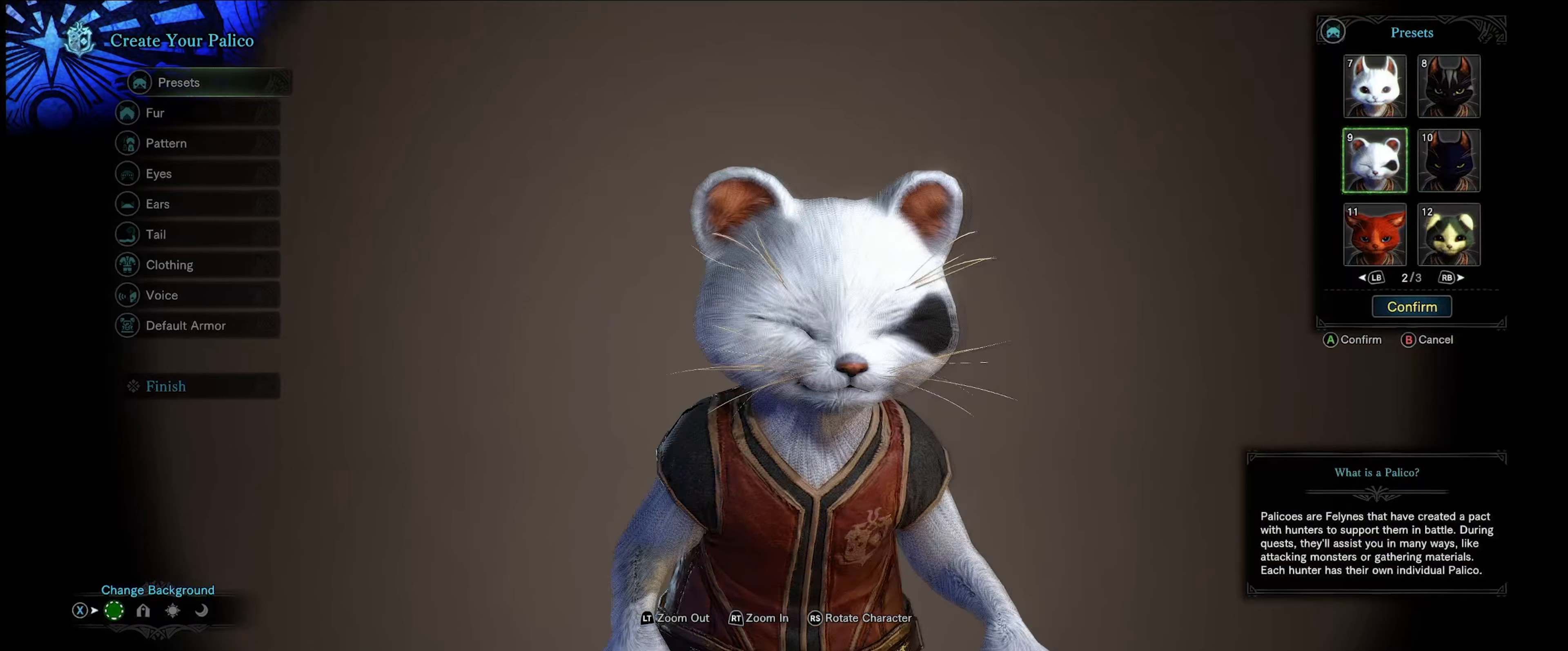
{"buttons": [], "left_stick": "center", "right_stick": "right", "events": [[117, "right_stick", "center"], [500, "right_stick", "right"]]}
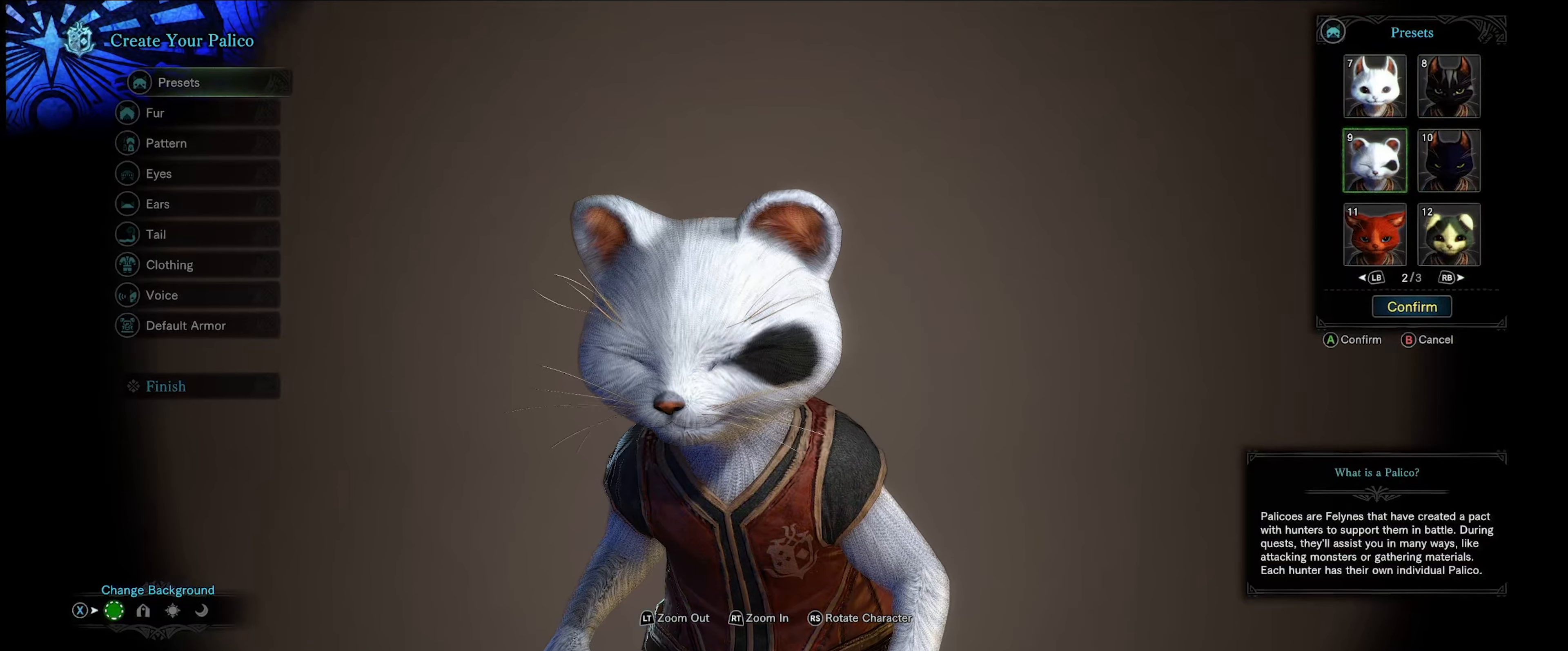
{"buttons": ["DPAD_RIGHT"], "left_stick": "center", "right_stick": "center", "events": [[167, "right_stick", "center"], [483, "DPAD_RIGHT", "down"]]}
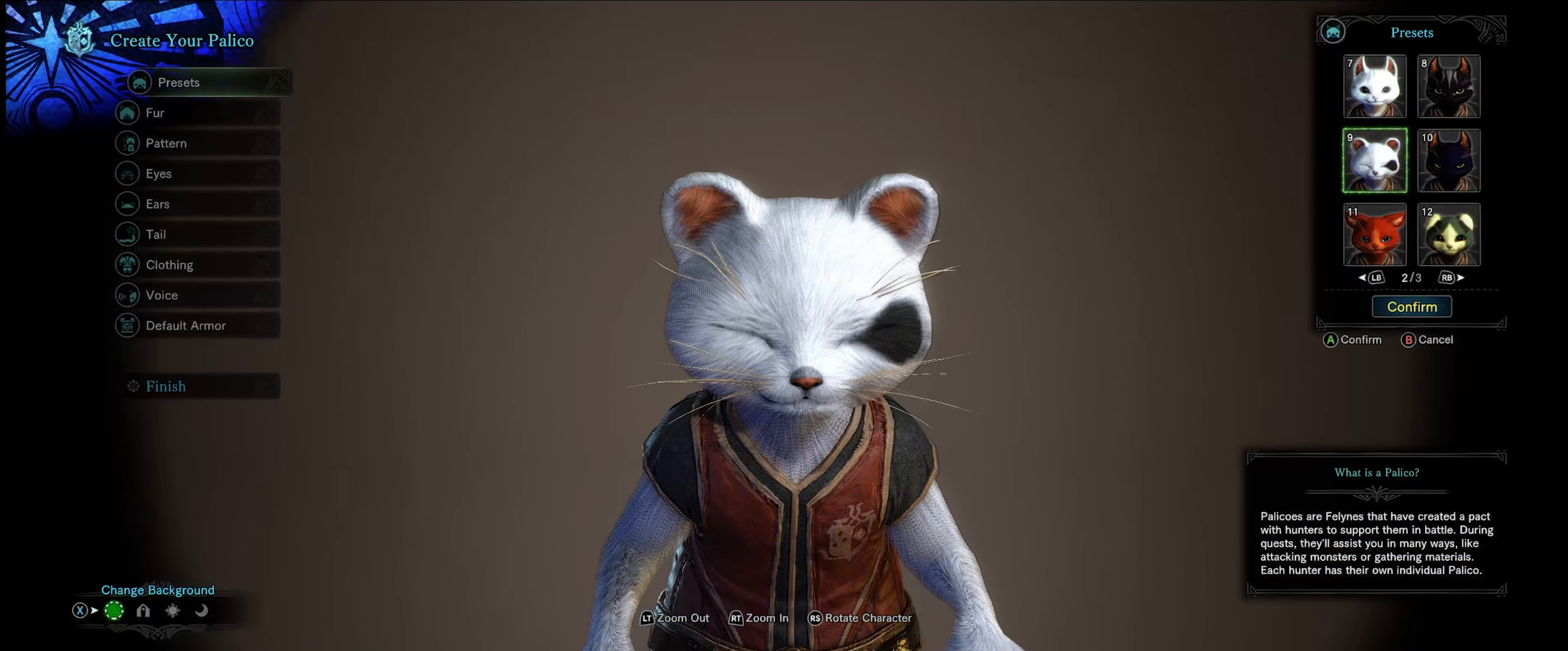
{"buttons": [], "left_stick": "center", "right_stick": "center", "events": [[117, "DPAD_RIGHT", "up"]]}
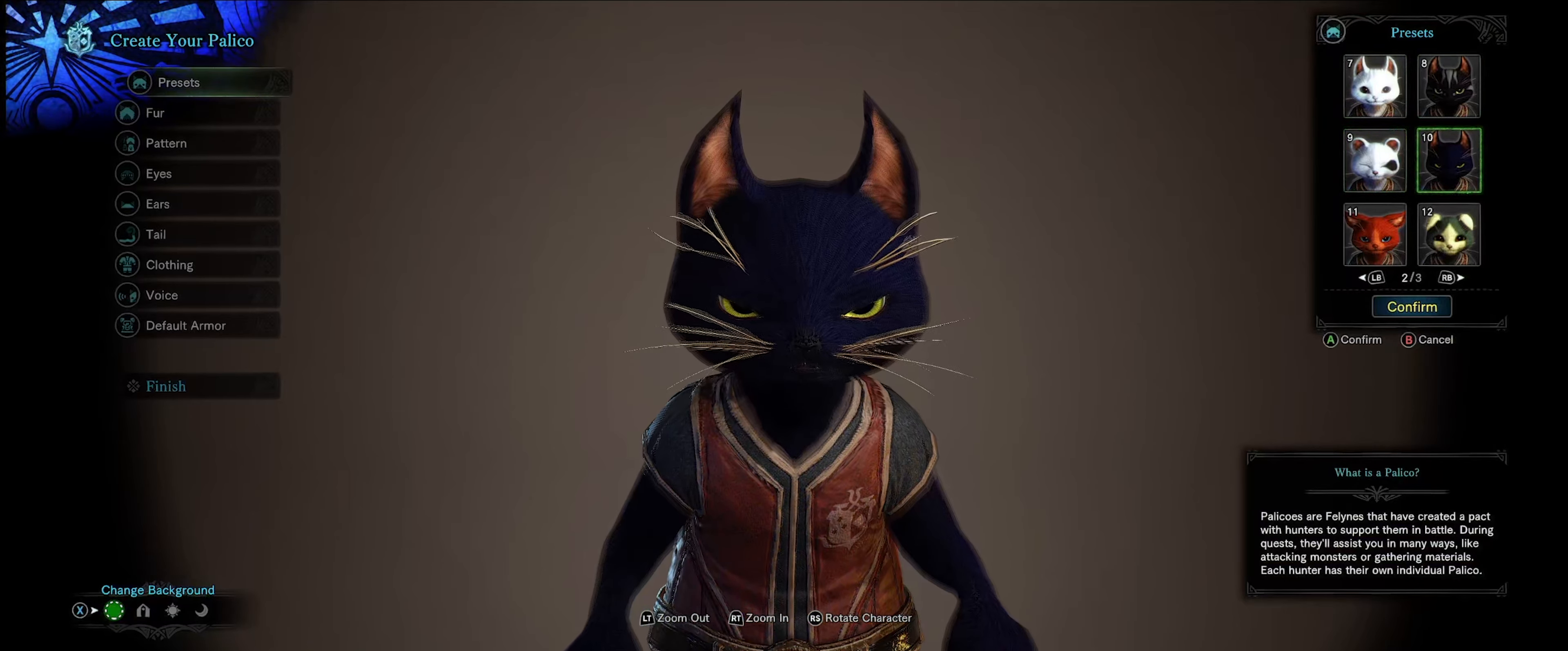
{"buttons": [], "left_stick": "center", "right_stick": "center", "events": []}
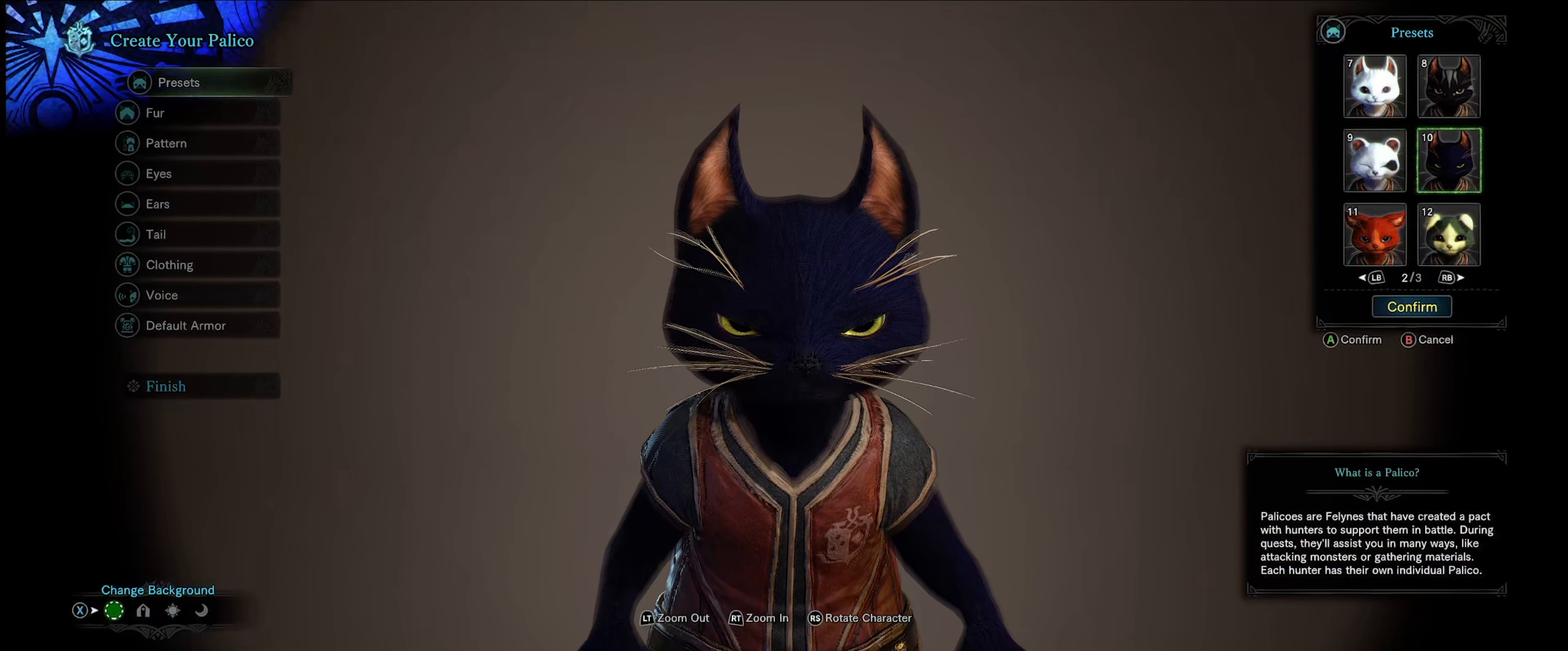
{"buttons": ["DPAD_LEFT"], "left_stick": "center", "right_stick": "center", "events": [[384, "DPAD_LEFT", "down"]]}
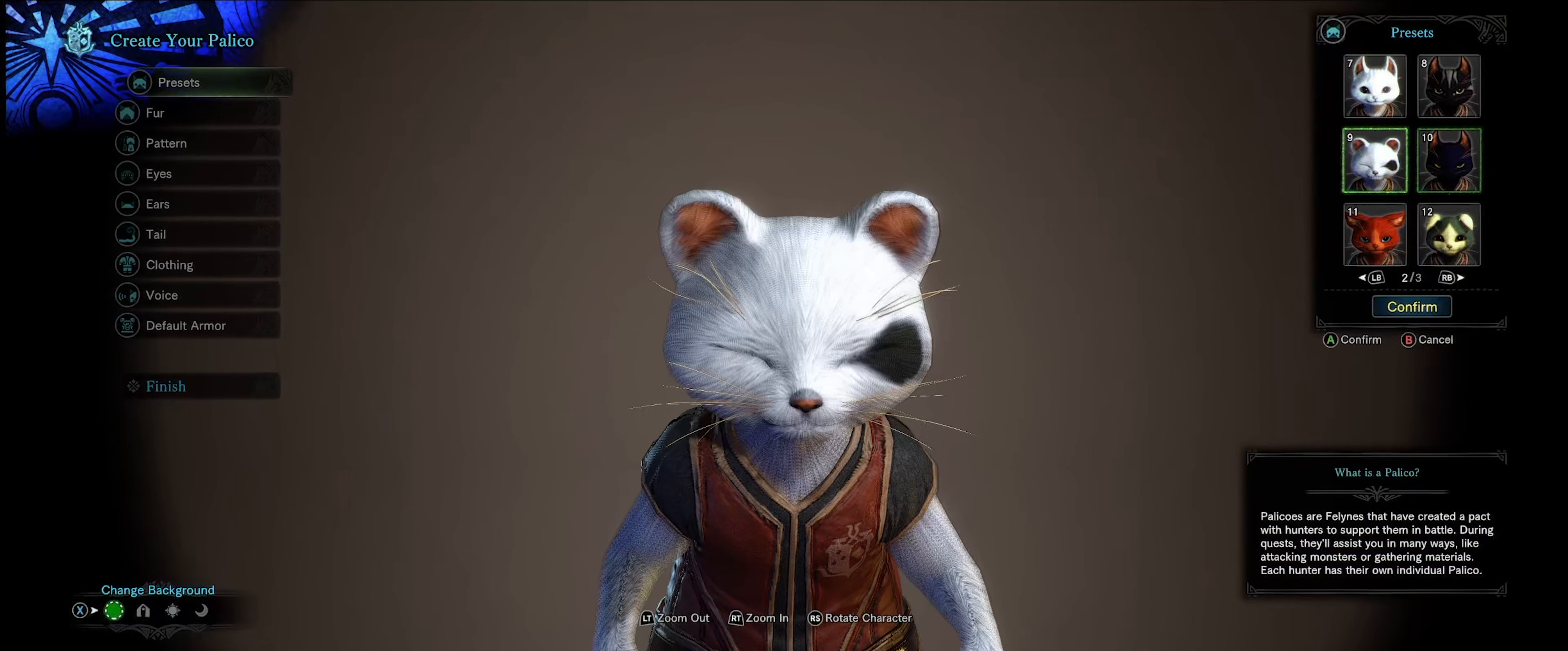
{"buttons": [], "left_stick": "center", "right_stick": "center", "events": [[17, "DPAD_LEFT", "up"], [150, "DPAD_DOWN", "down"], [284, "DPAD_DOWN", "up"]]}
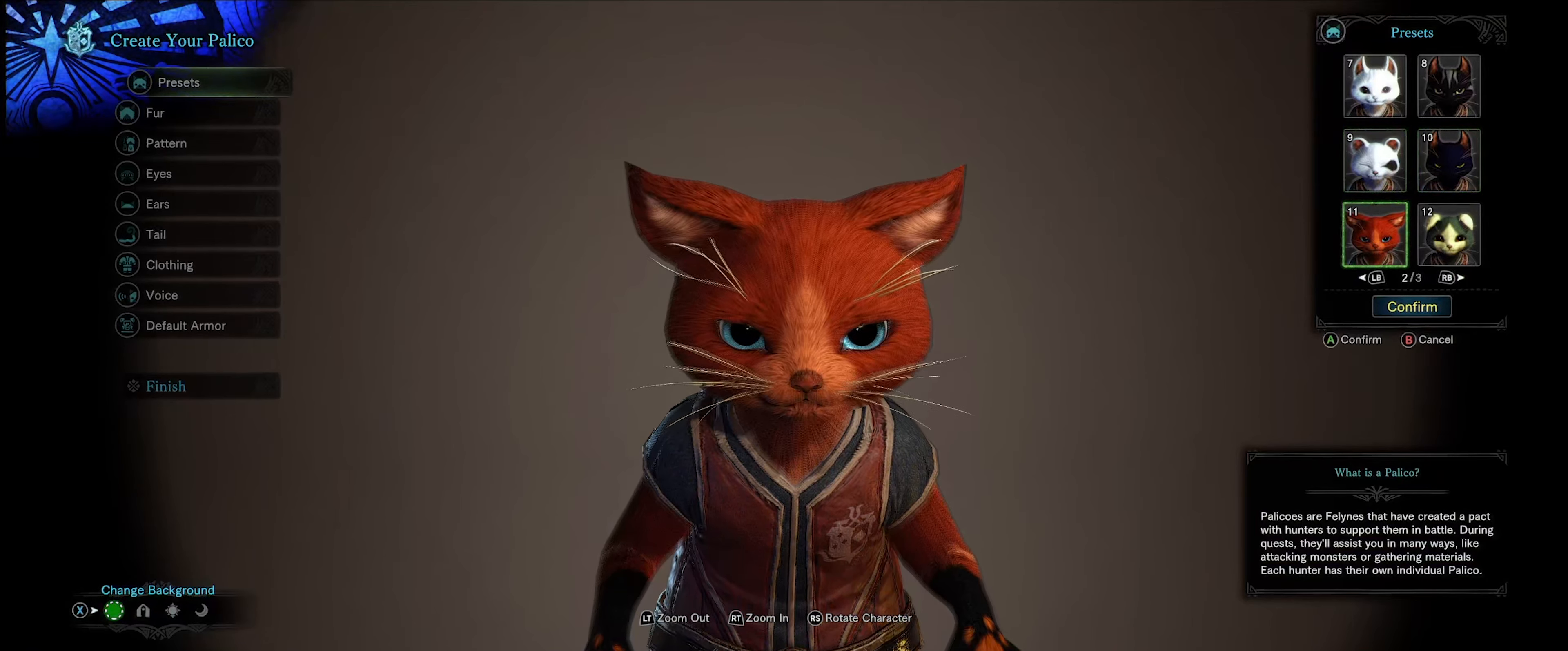
{"buttons": [], "left_stick": "center", "right_stick": "center", "events": []}
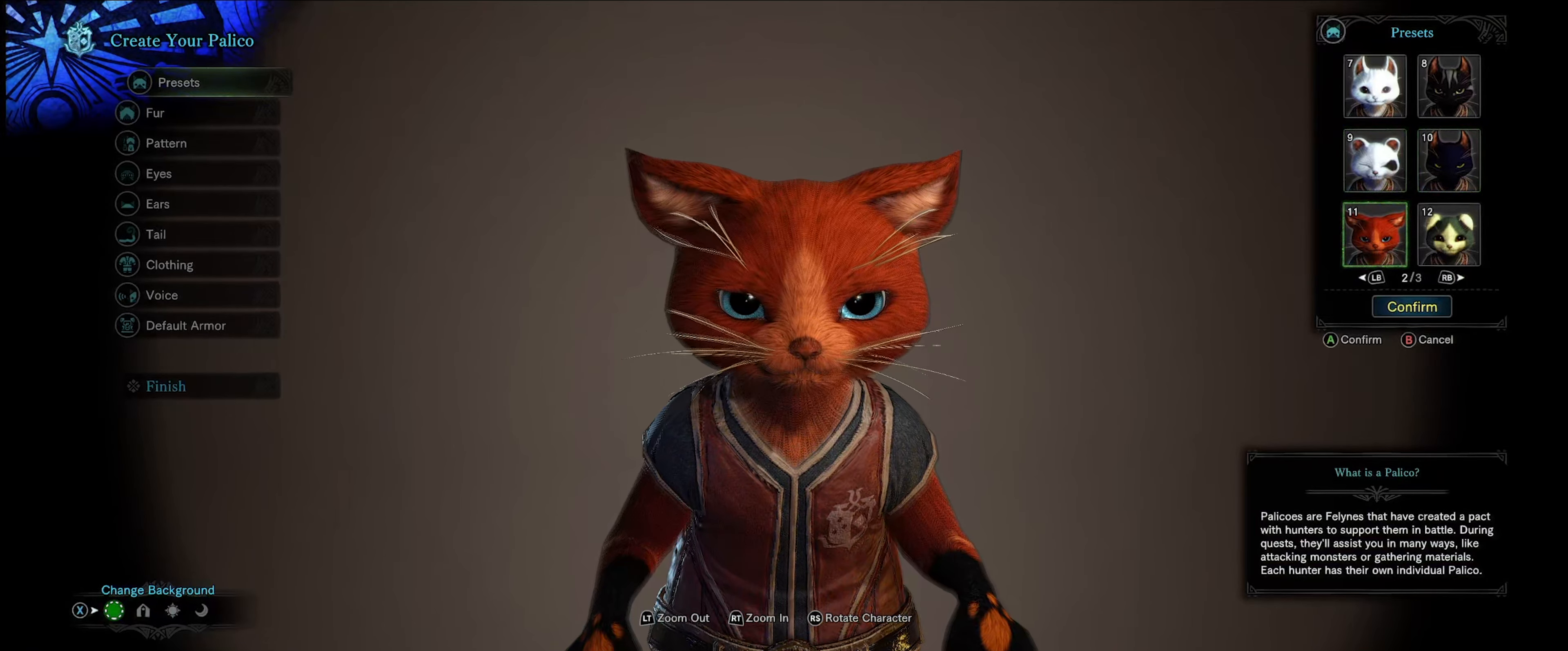
{"buttons": [], "left_stick": "center", "right_stick": "center", "events": []}
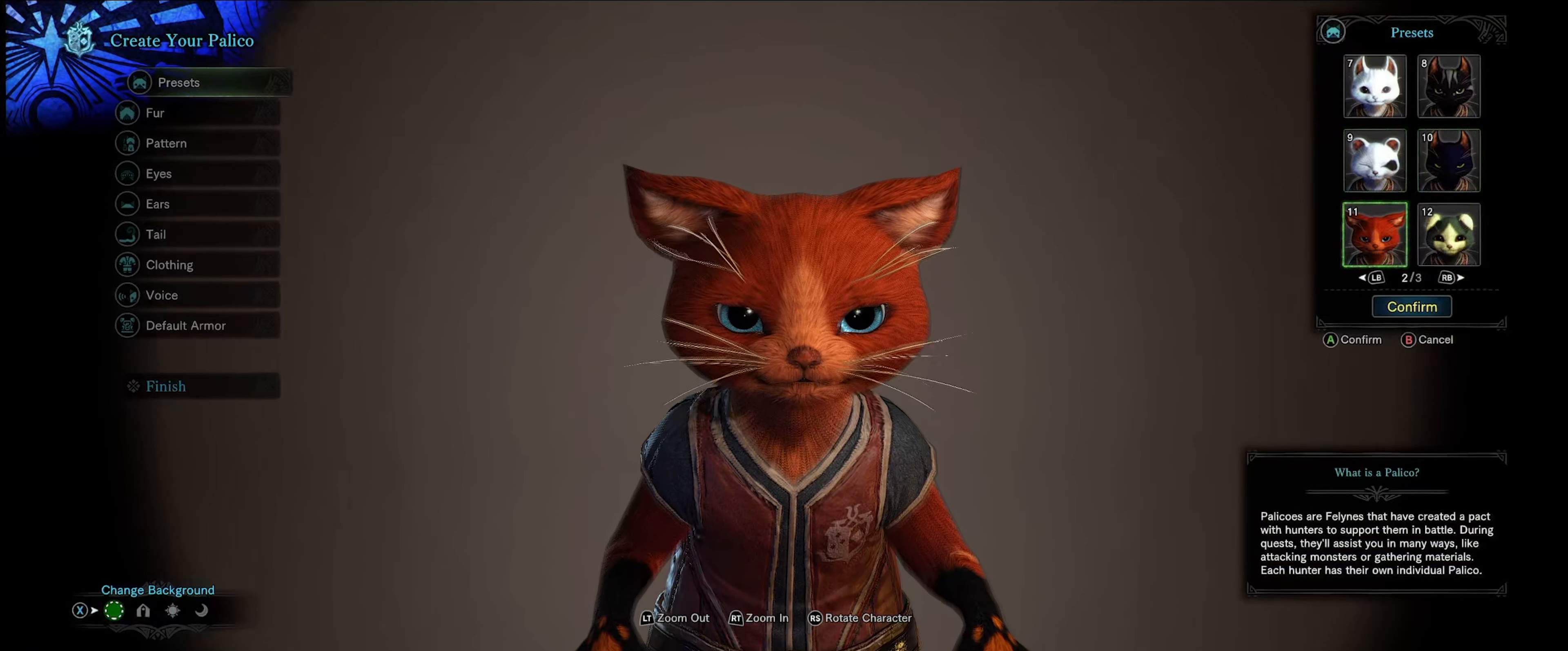
{"buttons": [], "left_stick": "center", "right_stick": "center", "events": []}
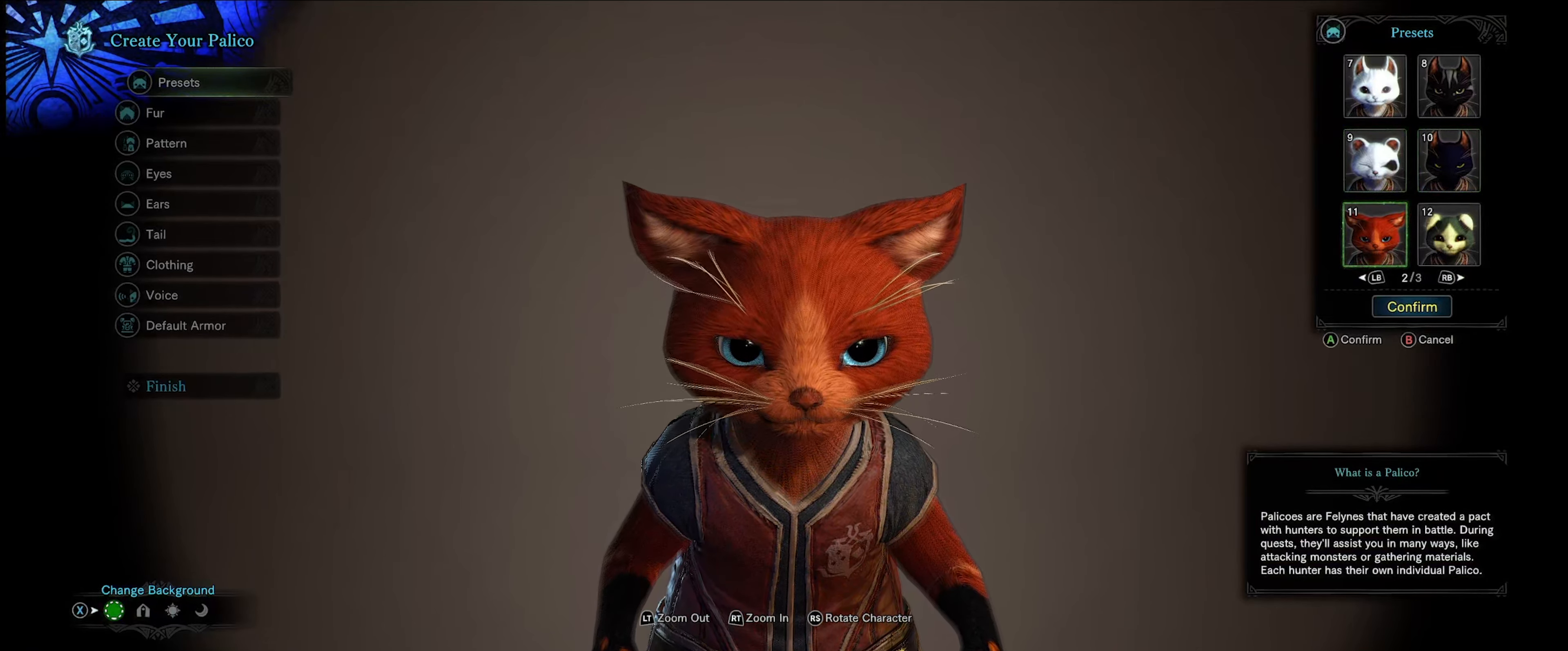
{"buttons": [], "left_stick": "center", "right_stick": "center", "events": []}
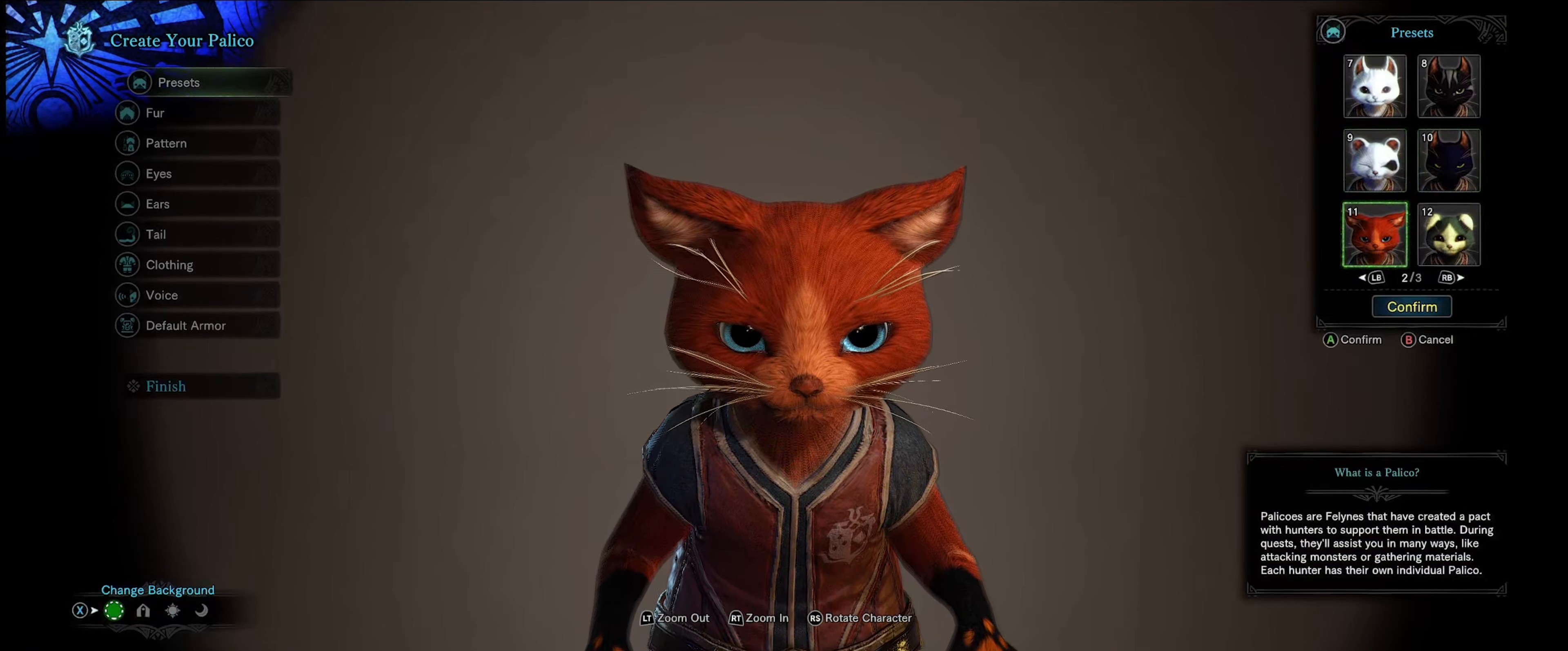
{"buttons": [], "left_stick": "center", "right_stick": "center", "events": []}
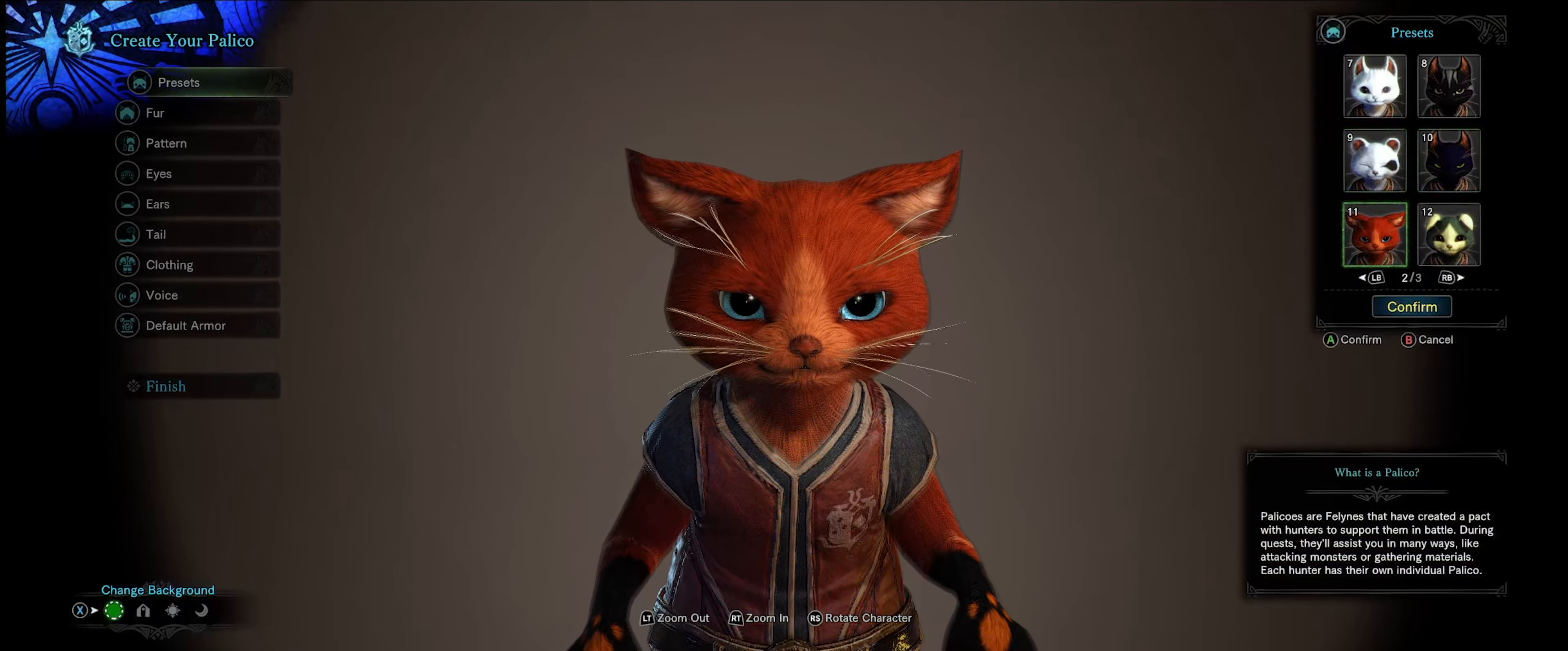
{"buttons": [], "left_stick": "center", "right_stick": "center", "events": []}
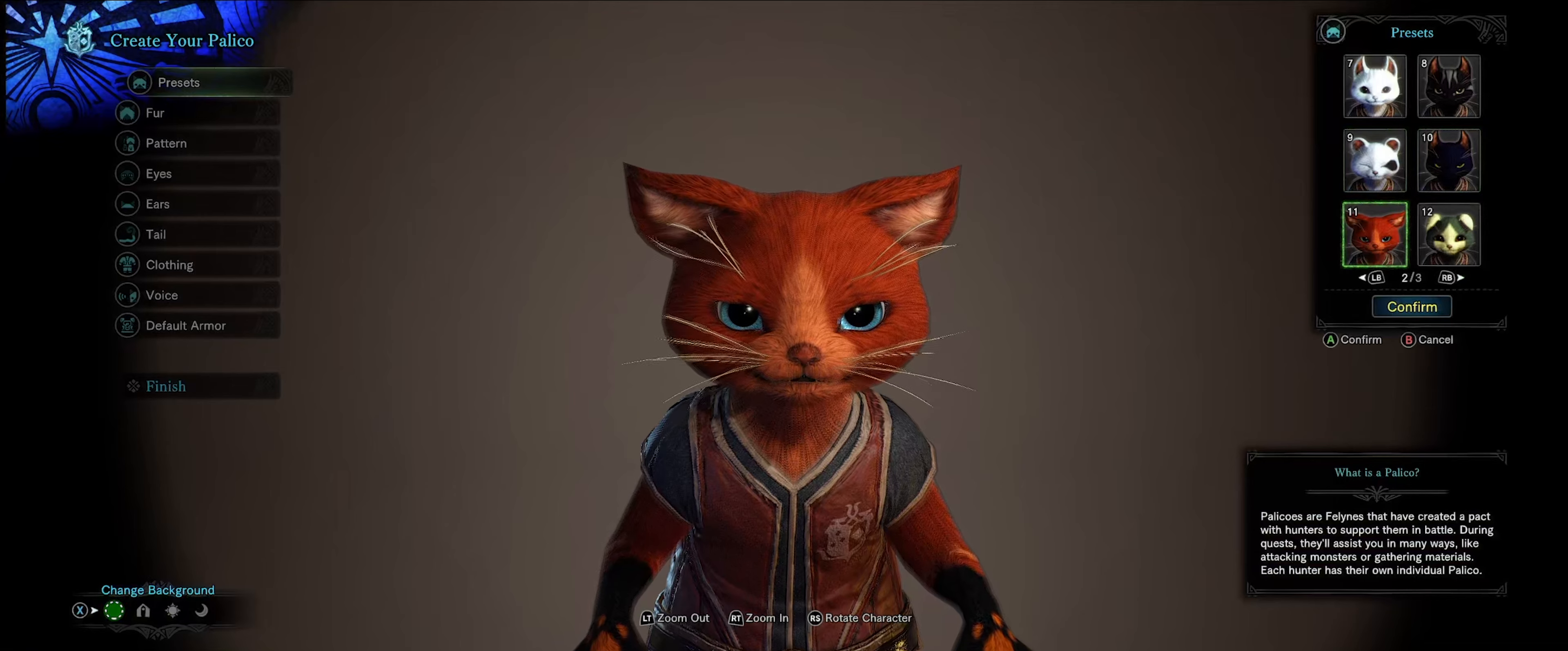
{"buttons": [], "left_stick": "center", "right_stick": "center", "events": []}
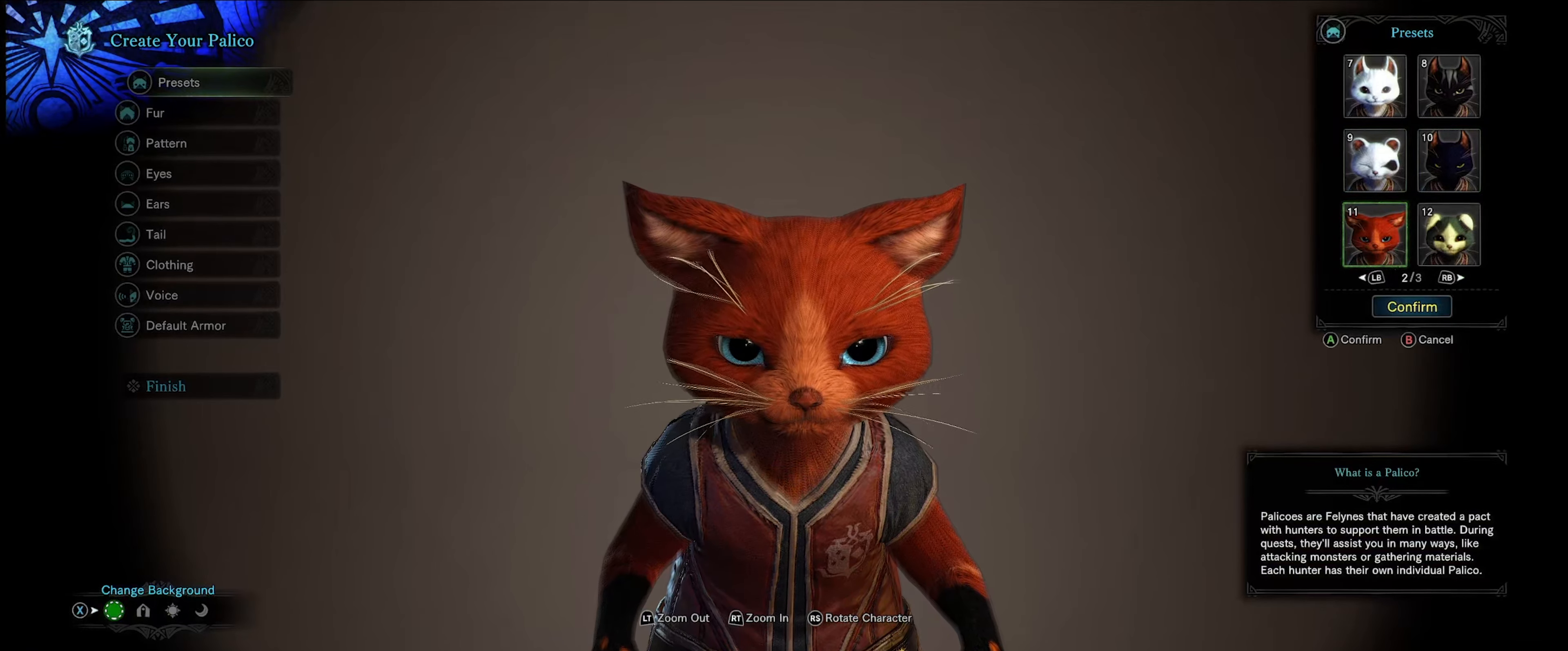
{"buttons": [], "left_stick": "center", "right_stick": "center", "events": []}
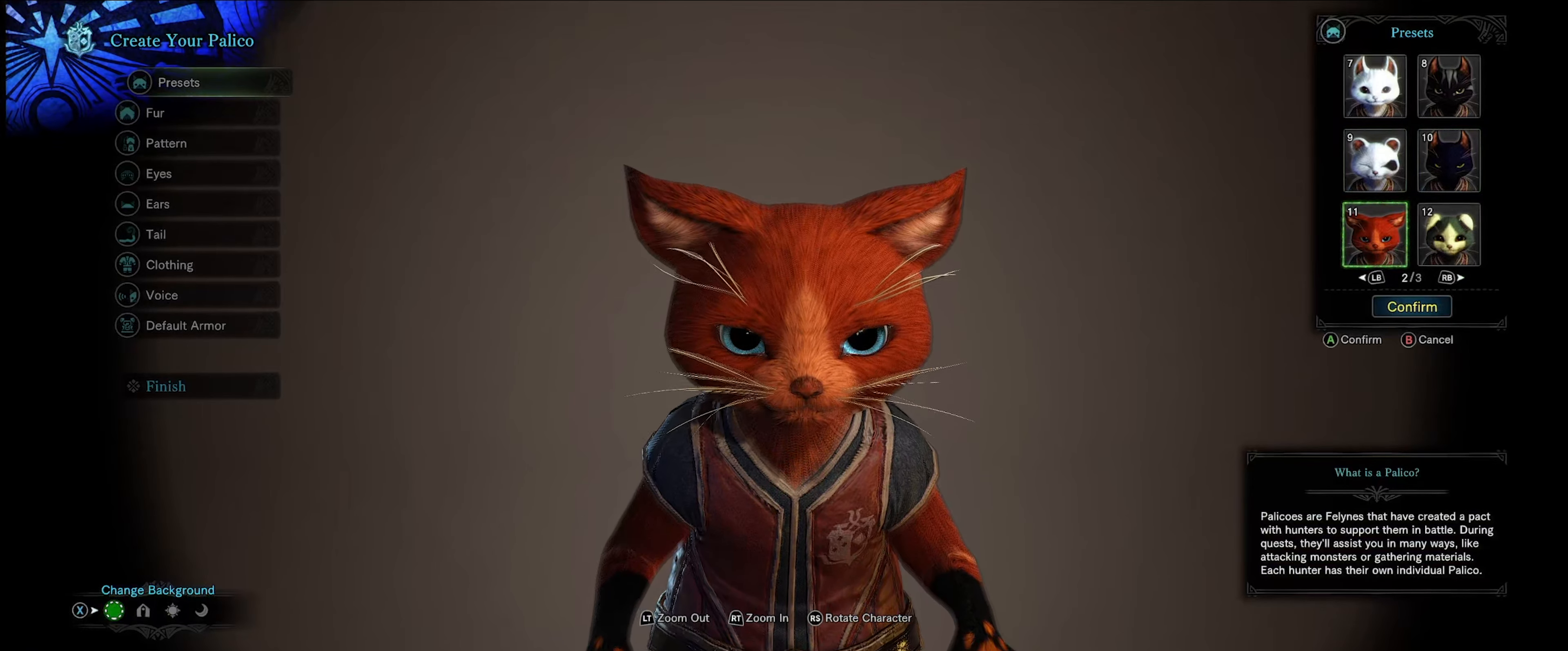
{"buttons": [], "left_stick": "center", "right_stick": "center", "events": [[33, "DPAD_RIGHT", "down"], [150, "DPAD_RIGHT", "up"]]}
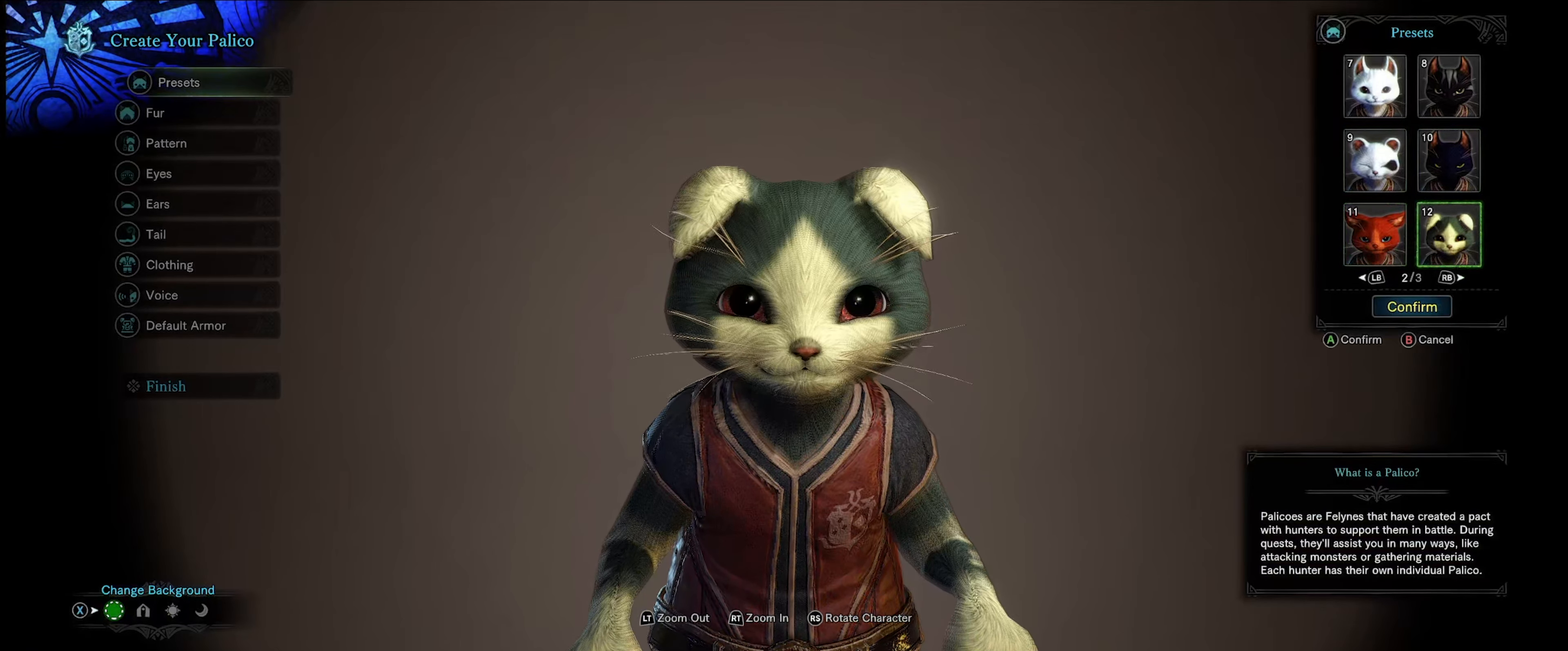
{"buttons": [], "left_stick": "center", "right_stick": "center", "events": []}
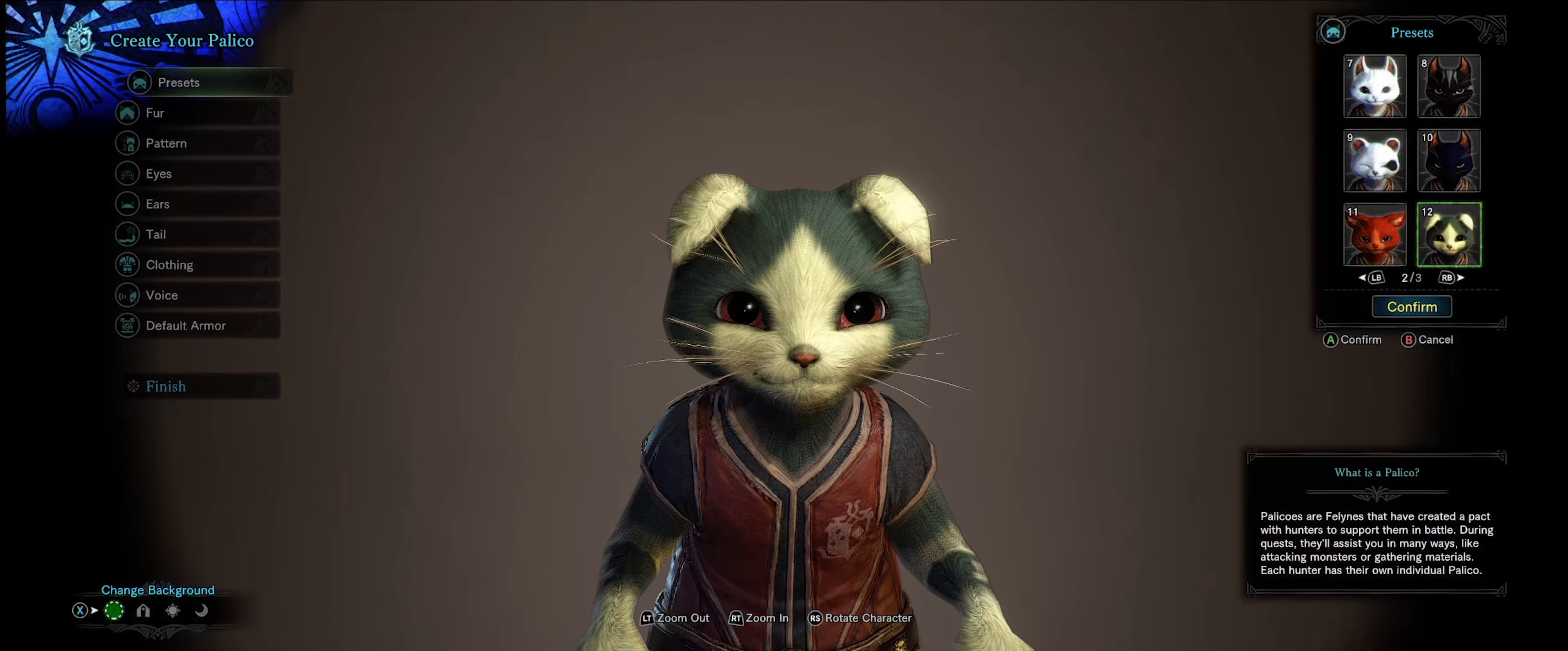
{"buttons": [], "left_stick": "center", "right_stick": "center", "events": []}
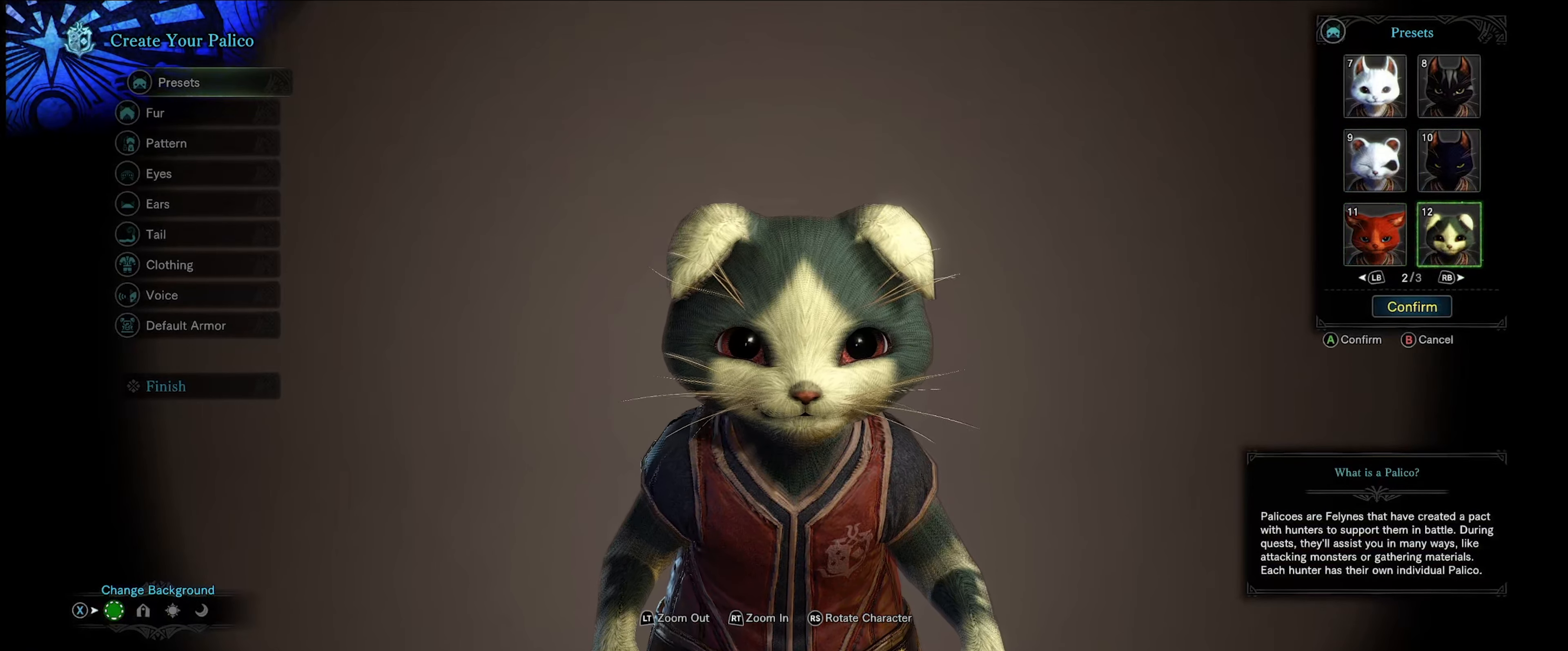
{"buttons": [], "left_stick": "center", "right_stick": "center", "events": []}
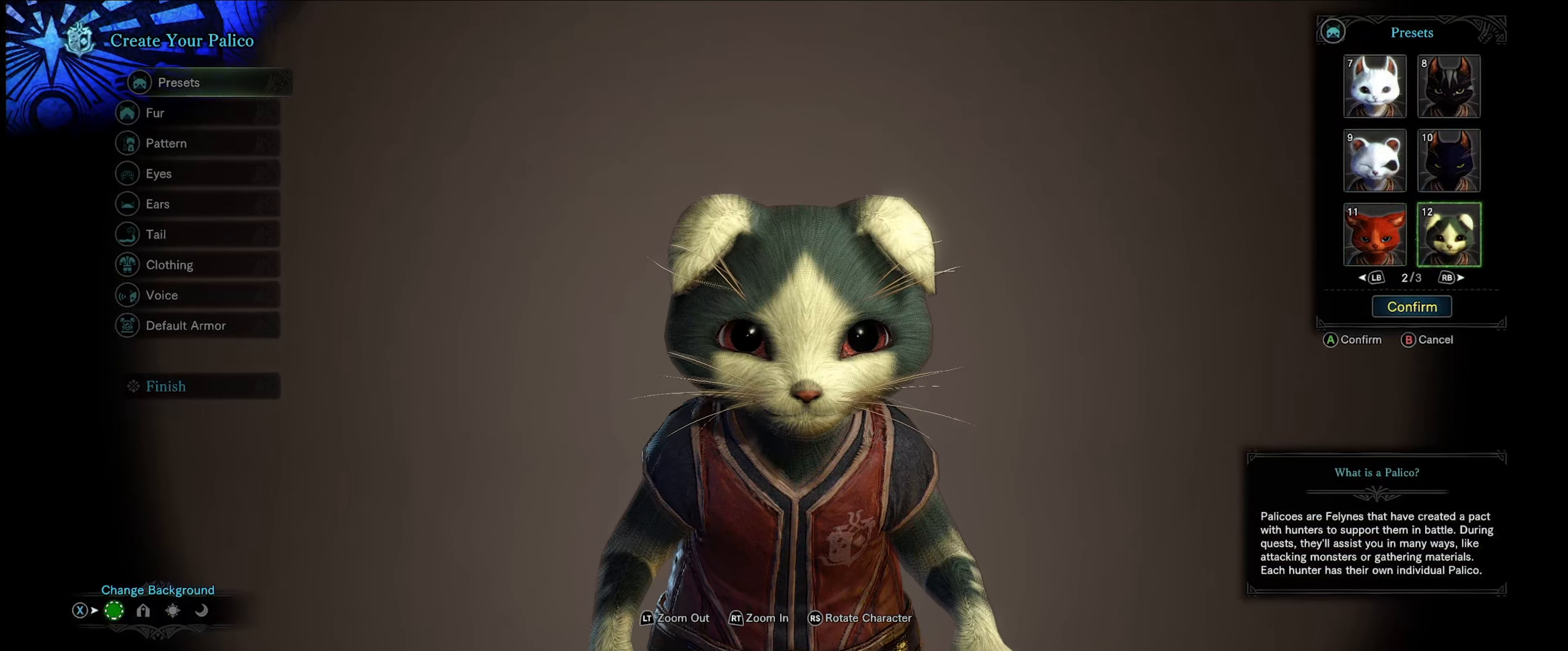
{"buttons": [], "left_stick": "center", "right_stick": "right", "events": [[233, "right_stick", "right"]]}